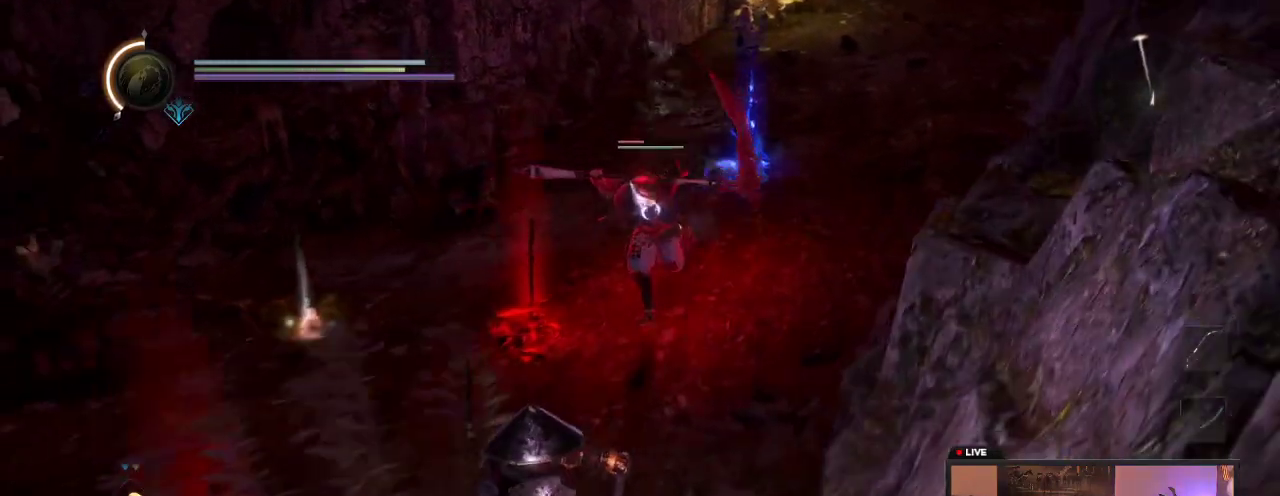
Gameplay with a controller (Xbox layout); each line is a JSON object with the inputs held at the frame after it (dt_ms = milliseconds from this image to that frame). "events" lists button and stick changes between this image and that frame as [ms after this image, input, new state], when the widget could be followed in between. This overlay highlights the sticks when they move; stick clicks (L3 R3) are not distinguishable. Not read: L3 R3.
{"dt_ms": 700, "buttons": ["X"], "left_stick": "up", "right_stick": "center", "events": [[83, "left_stick", "left"], [133, "left_stick", "up-left"], [267, "X", "down"], [333, "left_stick", "up"], [500, "X", "up"], [633, "X", "down"]]}
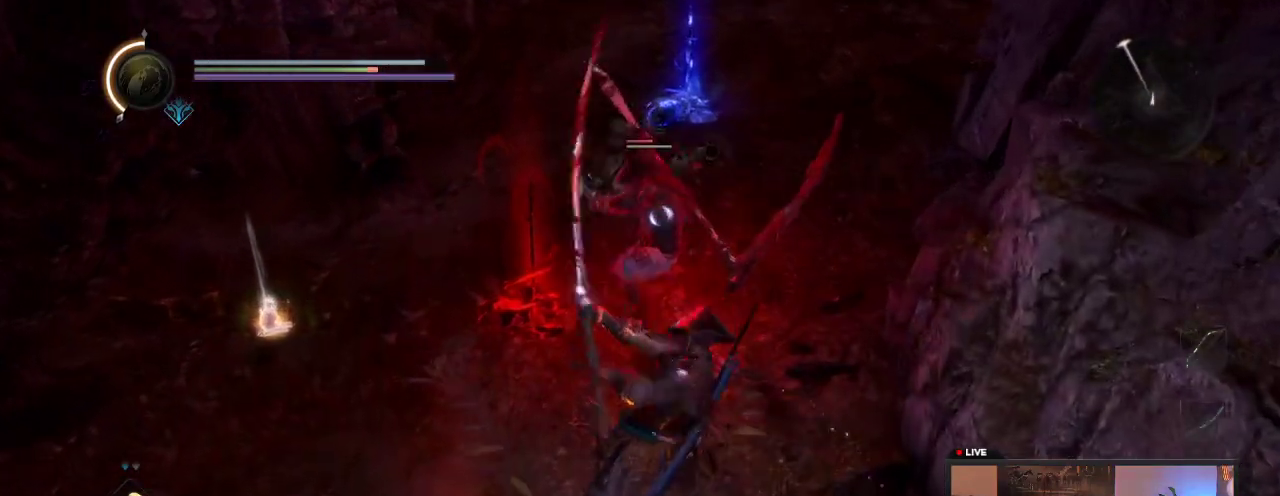
{"dt_ms": 700, "buttons": [], "left_stick": "up", "right_stick": "center", "events": [[117, "X", "up"], [217, "X", "down"], [400, "X", "up"]]}
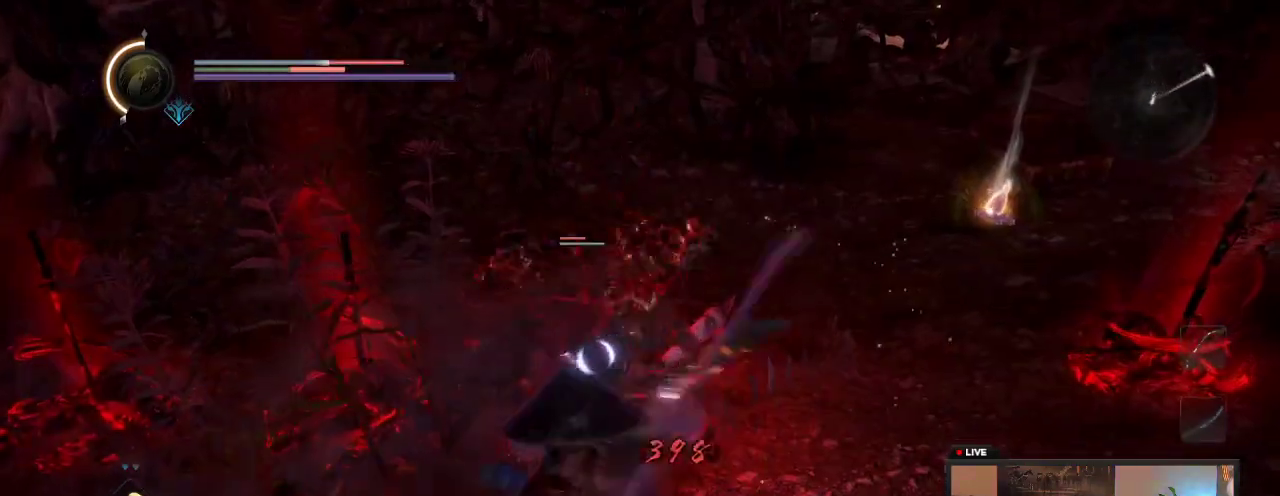
{"dt_ms": 300, "buttons": ["A"], "left_stick": "right", "right_stick": "center", "events": [[17, "left_stick", "center"], [67, "left_stick", "right"], [200, "A", "down"]]}
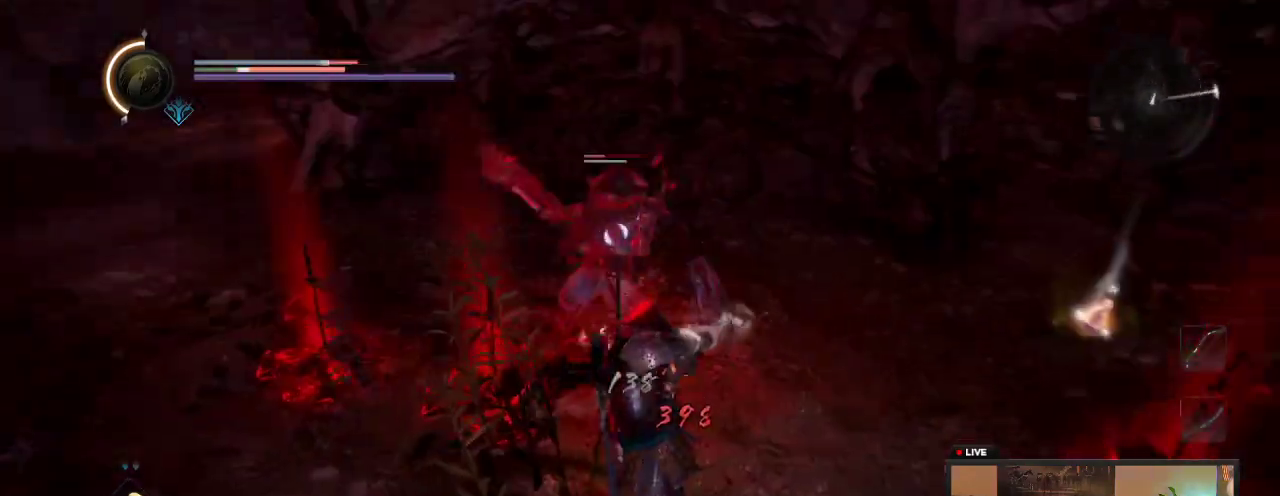
{"dt_ms": 300, "buttons": [], "left_stick": "right", "right_stick": "center", "events": [[50, "A", "up"], [117, "A", "down"], [300, "A", "up"]]}
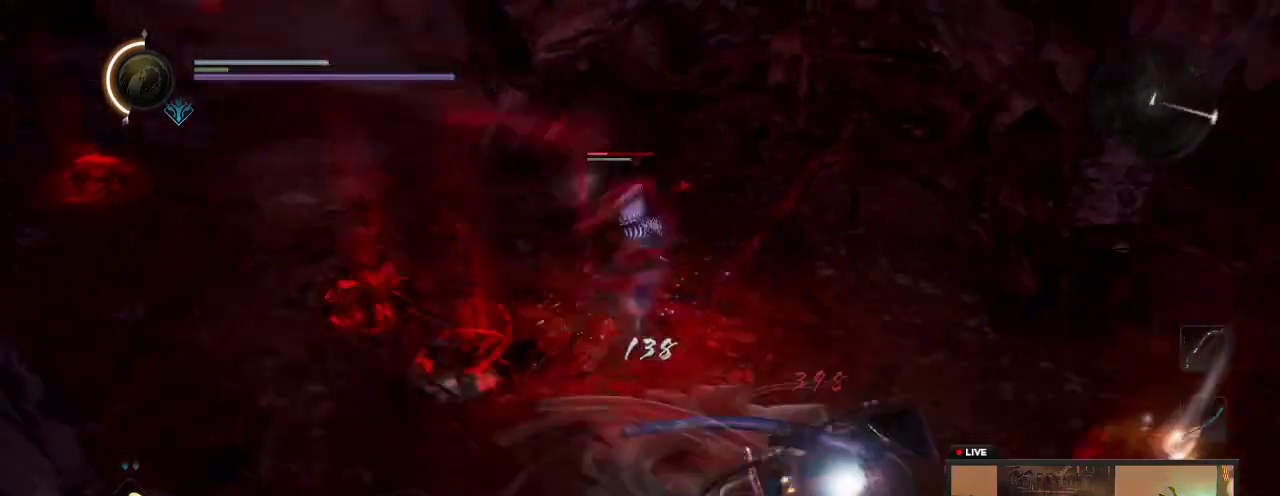
{"dt_ms": 700, "buttons": [], "left_stick": "down-right", "right_stick": "center", "events": [[67, "A", "down"], [233, "A", "up"], [600, "left_stick", "down-right"]]}
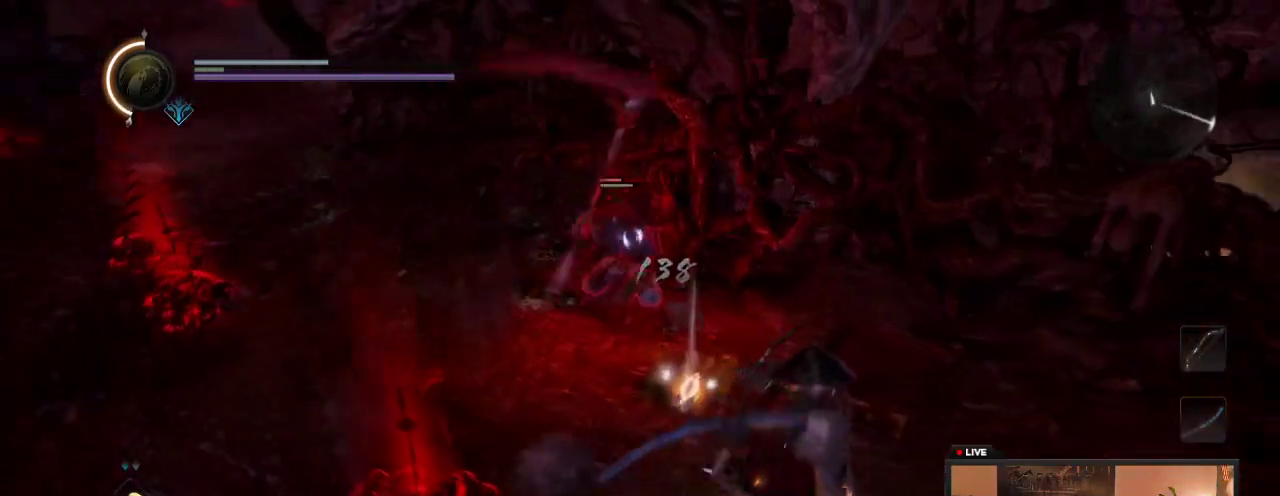
{"dt_ms": 700, "buttons": [], "left_stick": "down", "right_stick": "center", "events": [[83, "left_stick", "right"], [300, "left_stick", "down-right"], [383, "left_stick", "down"], [467, "A", "down"], [700, "A", "up"]]}
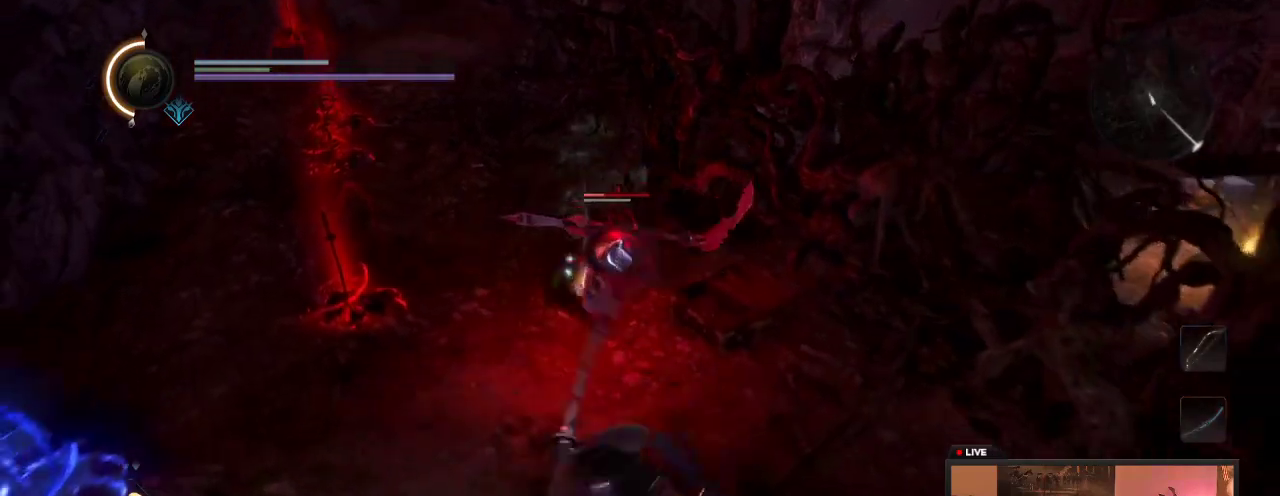
{"dt_ms": 300, "buttons": [], "left_stick": "left", "right_stick": "center", "events": [[50, "left_stick", "down-left"], [250, "left_stick", "left"]]}
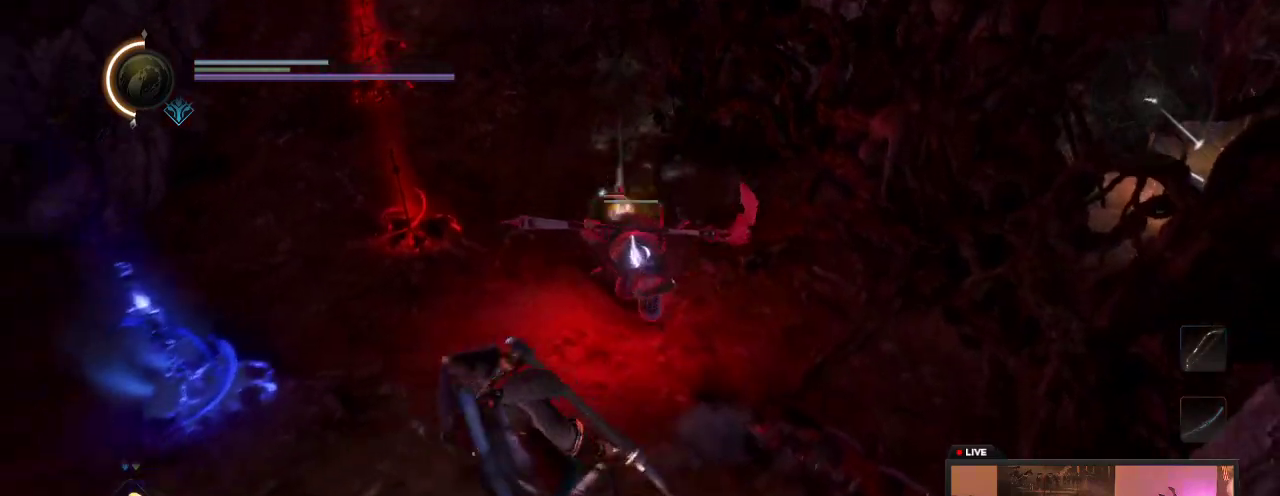
{"dt_ms": 500, "buttons": [], "left_stick": "down", "right_stick": "center", "events": [[167, "left_stick", "down-left"], [500, "left_stick", "down"]]}
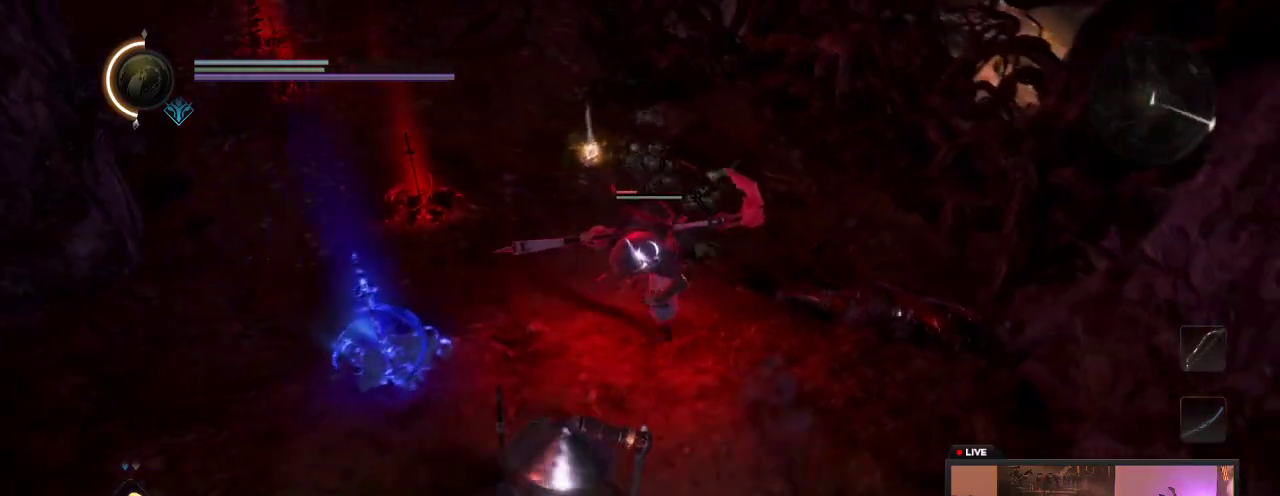
{"dt_ms": 500, "buttons": [], "left_stick": "down-right", "right_stick": "center", "events": [[117, "left_stick", "down-right"], [300, "left_stick", "down"], [433, "left_stick", "down-right"]]}
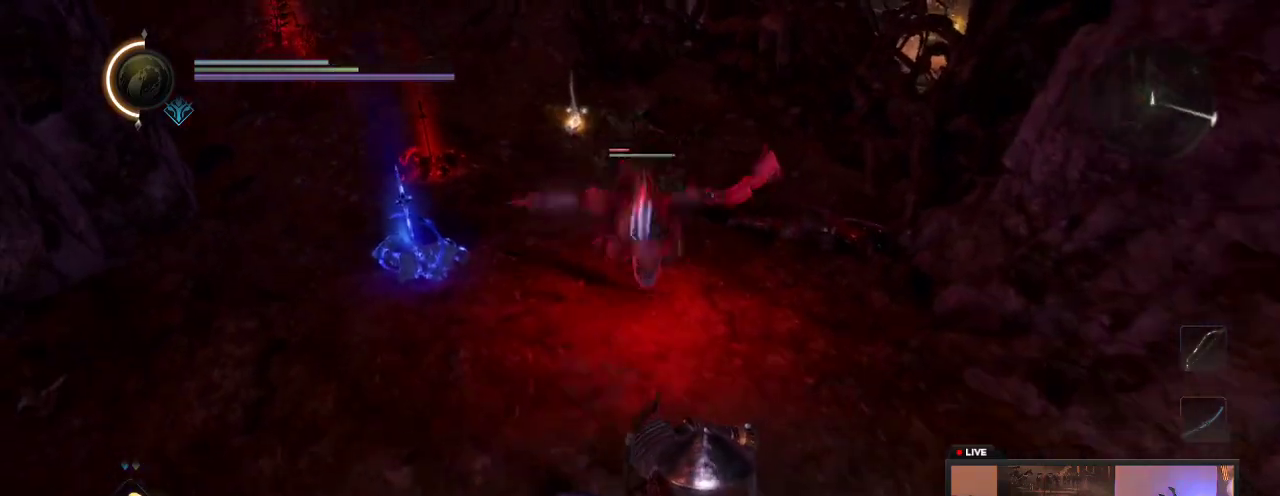
{"dt_ms": 300, "buttons": [], "left_stick": "down-right", "right_stick": "center", "events": []}
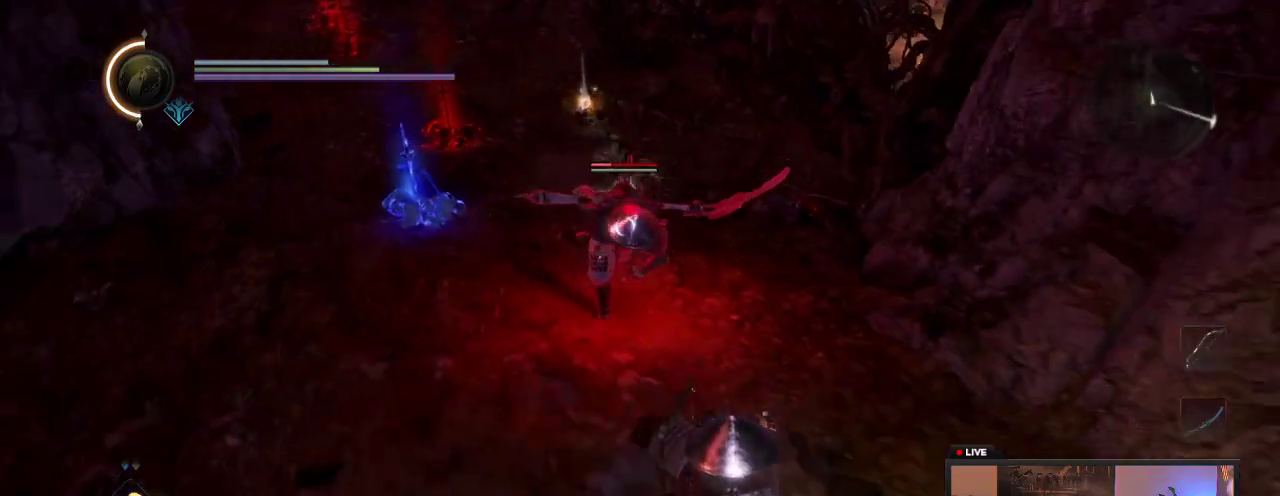
{"dt_ms": 800, "buttons": [], "left_stick": "up", "right_stick": "center", "events": [[217, "left_stick", "down"], [283, "left_stick", "left"], [350, "left_stick", "up-left"], [483, "left_stick", "up"], [550, "X", "down"], [783, "X", "up"]]}
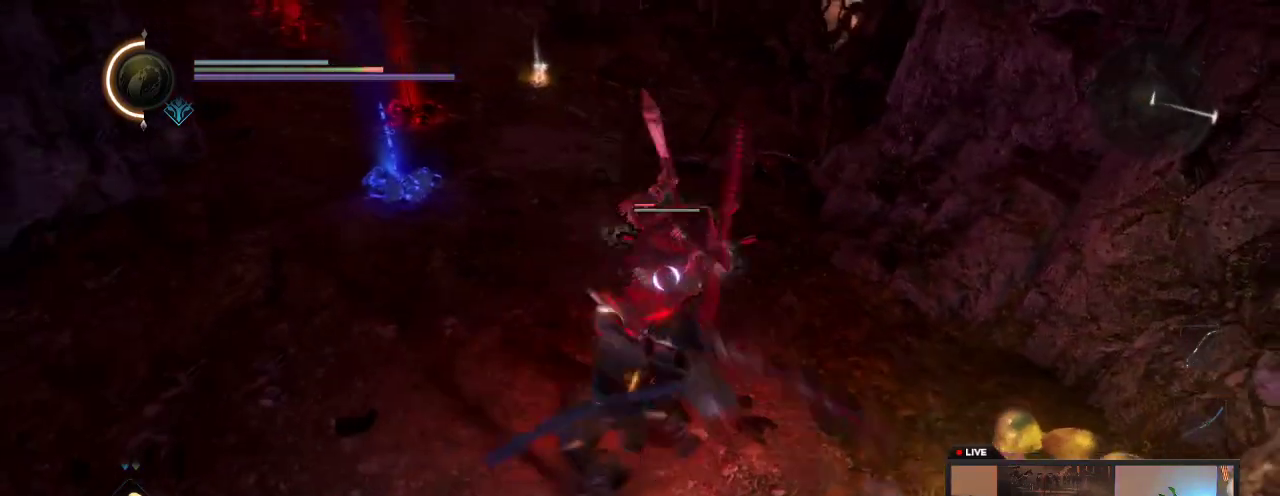
{"dt_ms": 600, "buttons": ["X"], "left_stick": "up-left", "right_stick": "center", "events": [[33, "X", "down"], [233, "X", "up"], [283, "left_stick", "up-left"], [317, "X", "down"], [467, "X", "up"], [550, "X", "down"]]}
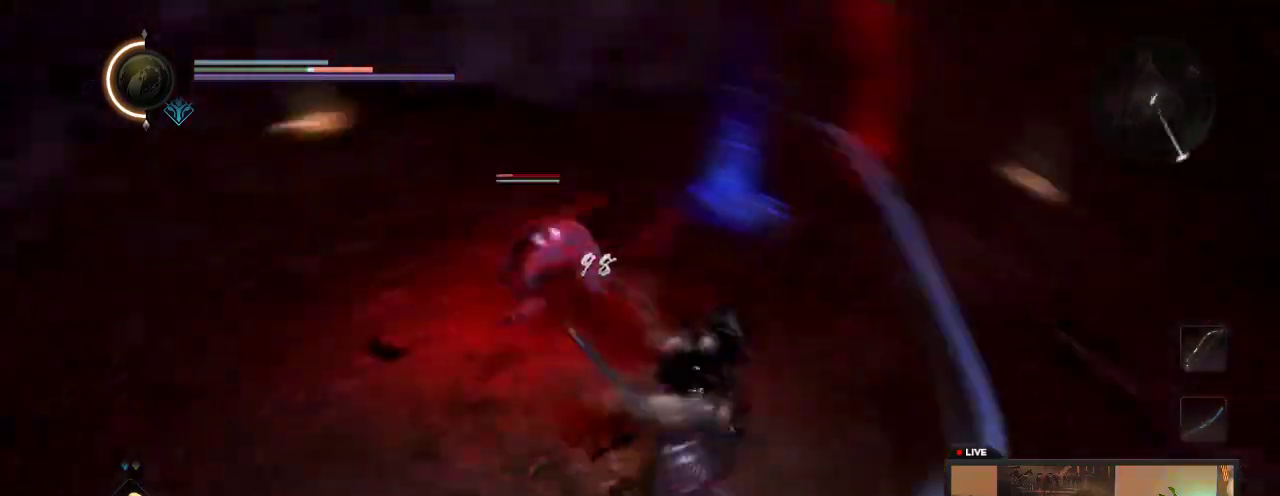
{"dt_ms": 300, "buttons": ["Y"], "left_stick": "up-left", "right_stick": "center", "events": [[83, "X", "up"], [283, "Y", "down"]]}
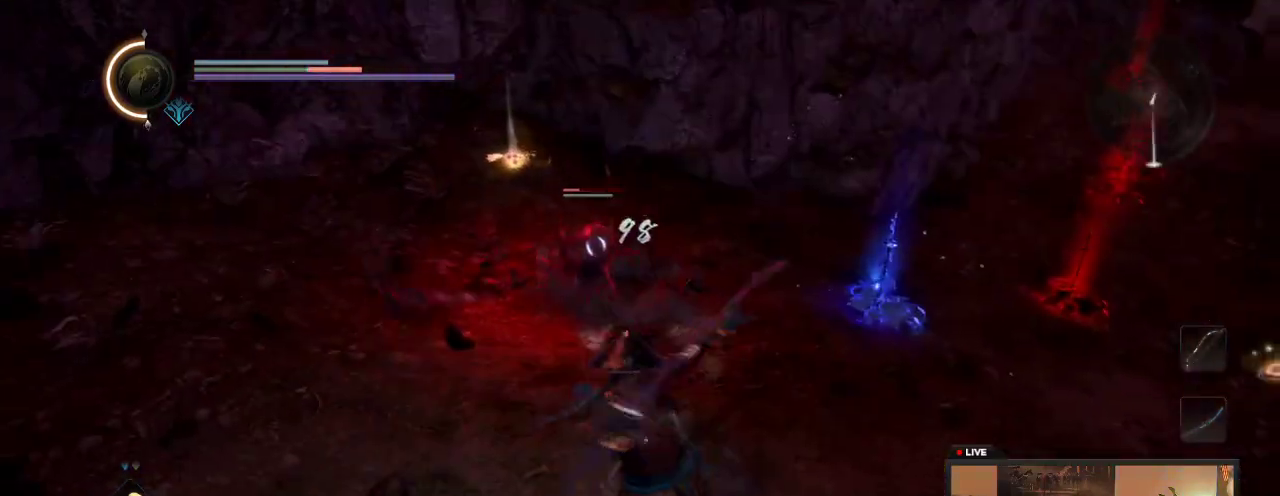
{"dt_ms": 500, "buttons": [], "left_stick": "right", "right_stick": "center", "events": [[50, "Y", "up"], [217, "R1", "down"], [350, "left_stick", "up"], [417, "R1", "up"], [433, "left_stick", "right"]]}
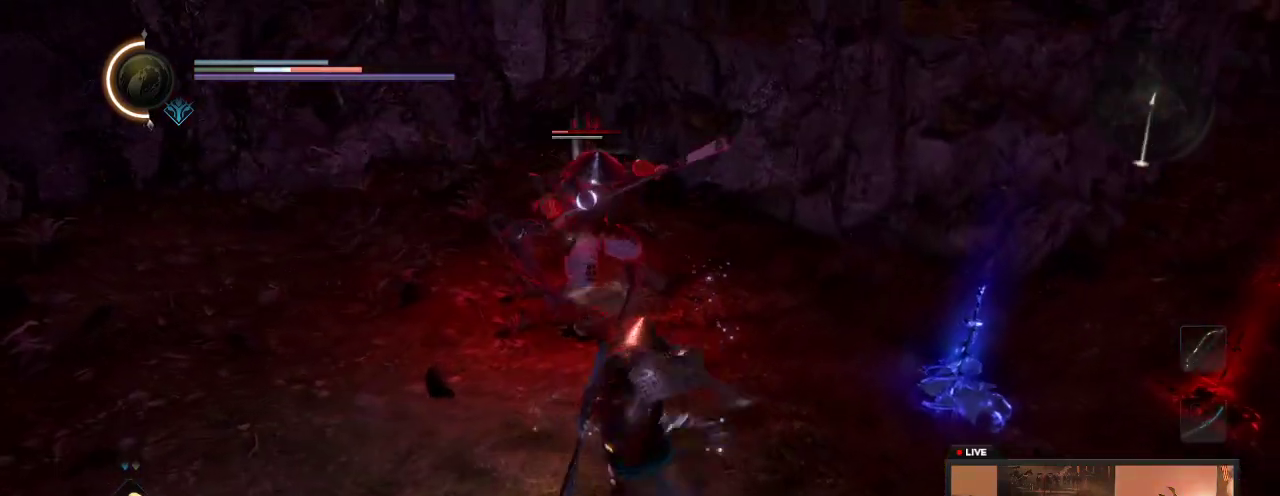
{"dt_ms": 600, "buttons": ["L1"], "left_stick": "down-right", "right_stick": "center", "events": [[17, "R1", "down"], [67, "left_stick", "down-right"], [133, "R1", "up"], [317, "left_stick", "down"], [467, "left_stick", "down-right"], [583, "L1", "down"]]}
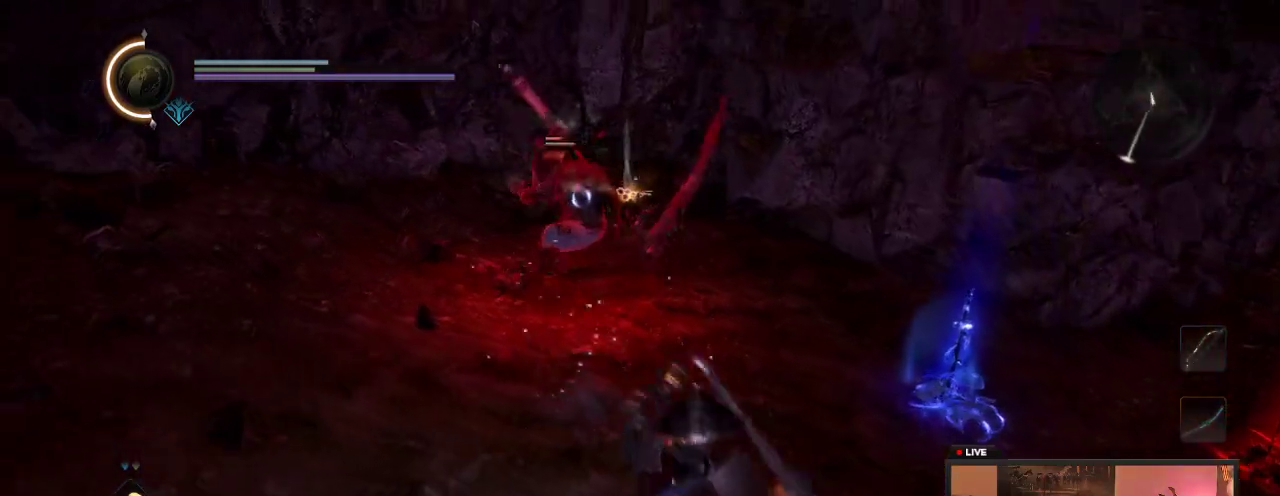
{"dt_ms": 400, "buttons": [], "left_stick": "right", "right_stick": "center", "events": [[83, "left_stick", "right"], [150, "L1", "up"]]}
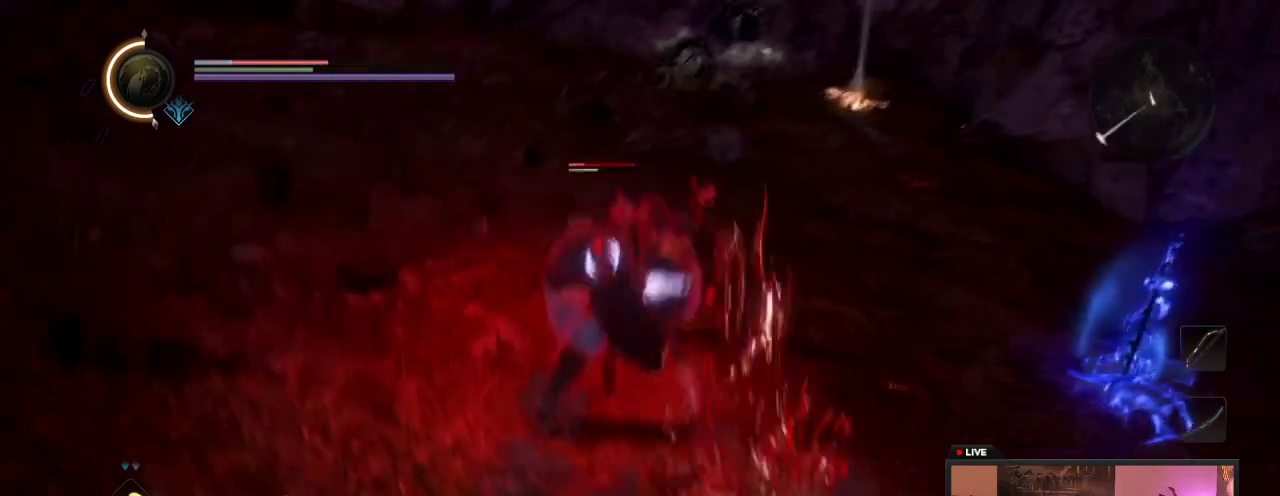
{"dt_ms": 400, "buttons": [], "left_stick": "right", "right_stick": "center", "events": []}
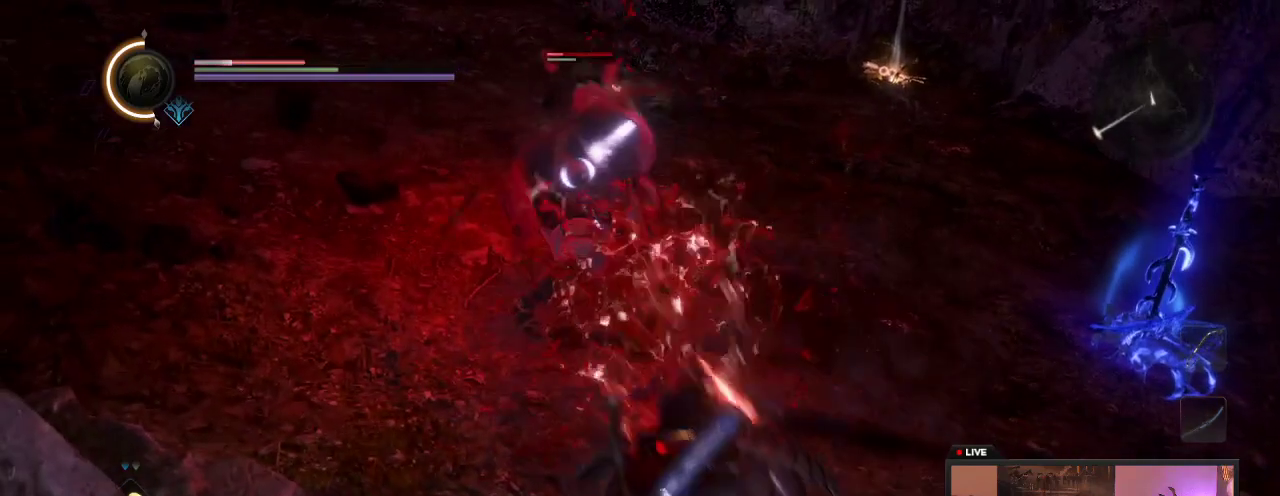
{"dt_ms": 600, "buttons": [], "left_stick": "right", "right_stick": "center", "events": [[167, "A", "down"], [333, "A", "up"], [417, "A", "down"], [550, "A", "up"]]}
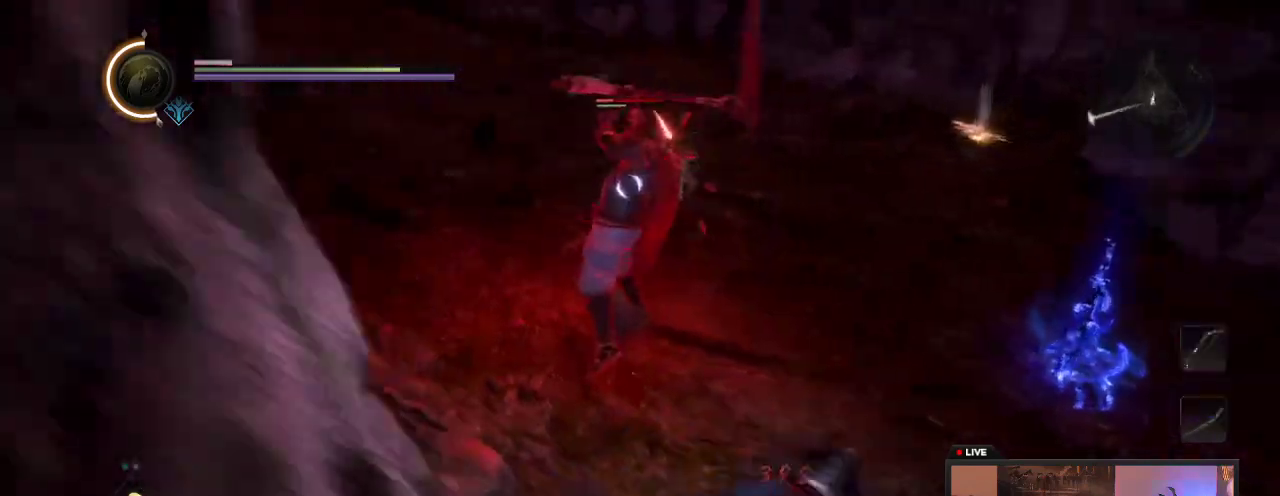
{"dt_ms": 600, "buttons": ["L1"], "left_stick": "down-right", "right_stick": "center", "events": [[17, "A", "down"], [100, "A", "up"], [200, "A", "down"], [333, "A", "up"], [417, "A", "down"], [500, "left_stick", "down-right"], [583, "A", "up"], [583, "L1", "down"]]}
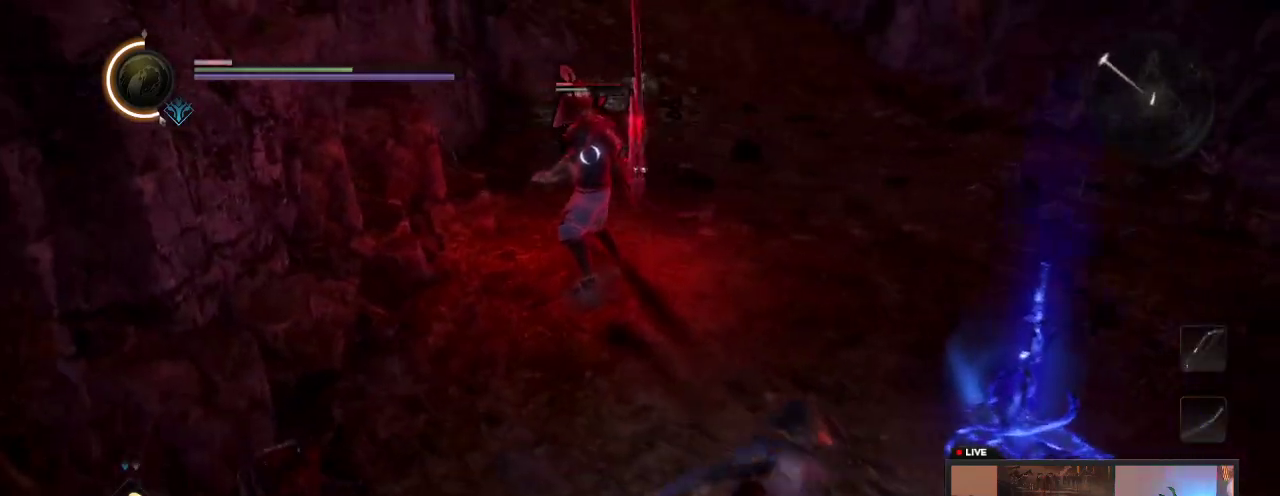
{"dt_ms": 400, "buttons": [], "left_stick": "down", "right_stick": "center", "events": [[50, "left_stick", "down"], [117, "A", "down"], [200, "L1", "up"], [283, "A", "up"]]}
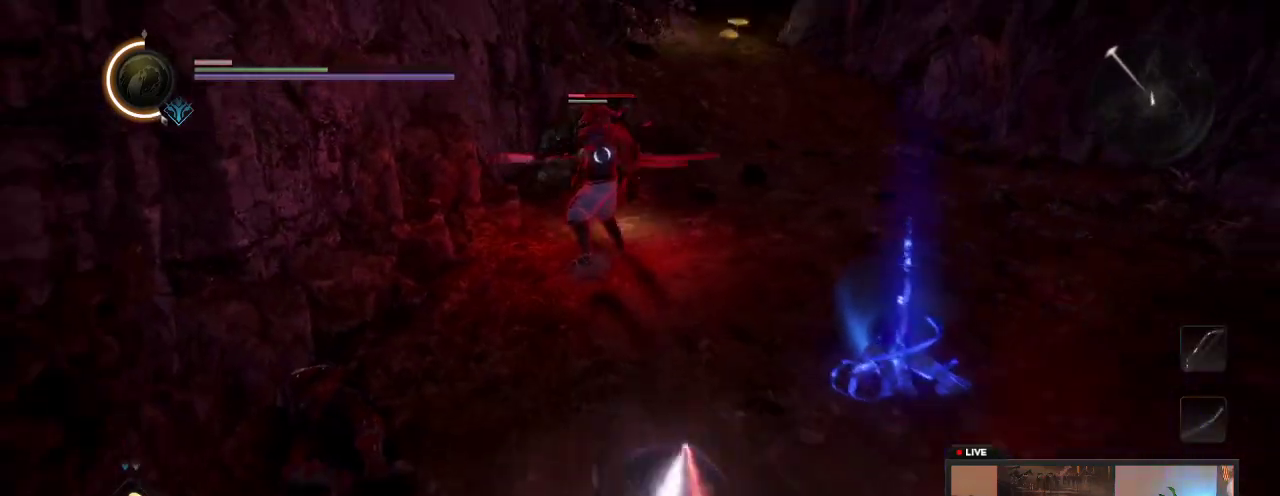
{"dt_ms": 400, "buttons": [], "left_stick": "down", "right_stick": "center", "events": []}
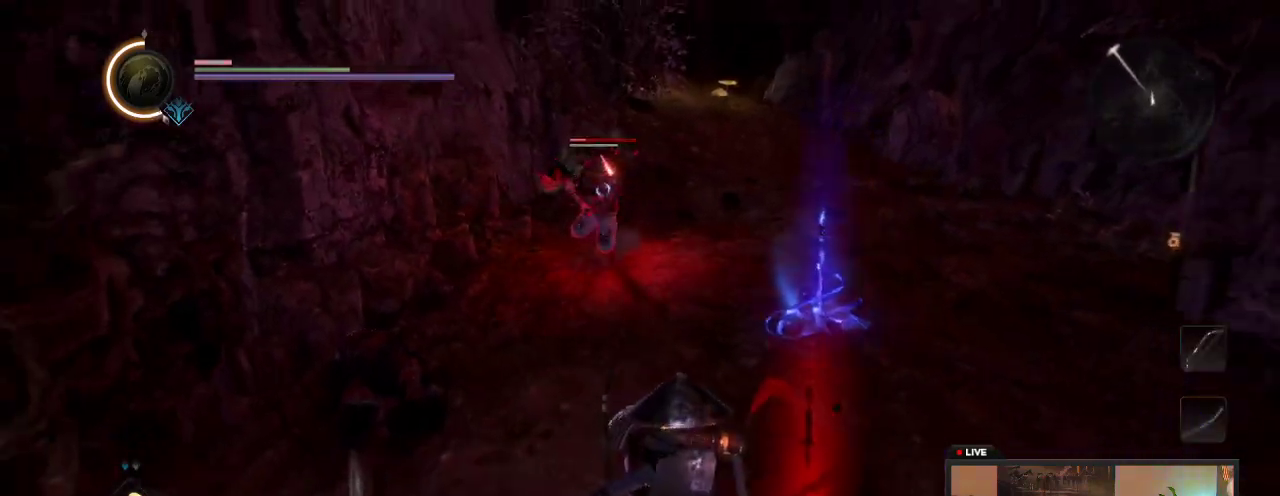
{"dt_ms": 800, "buttons": [], "left_stick": "down", "right_stick": "center", "events": []}
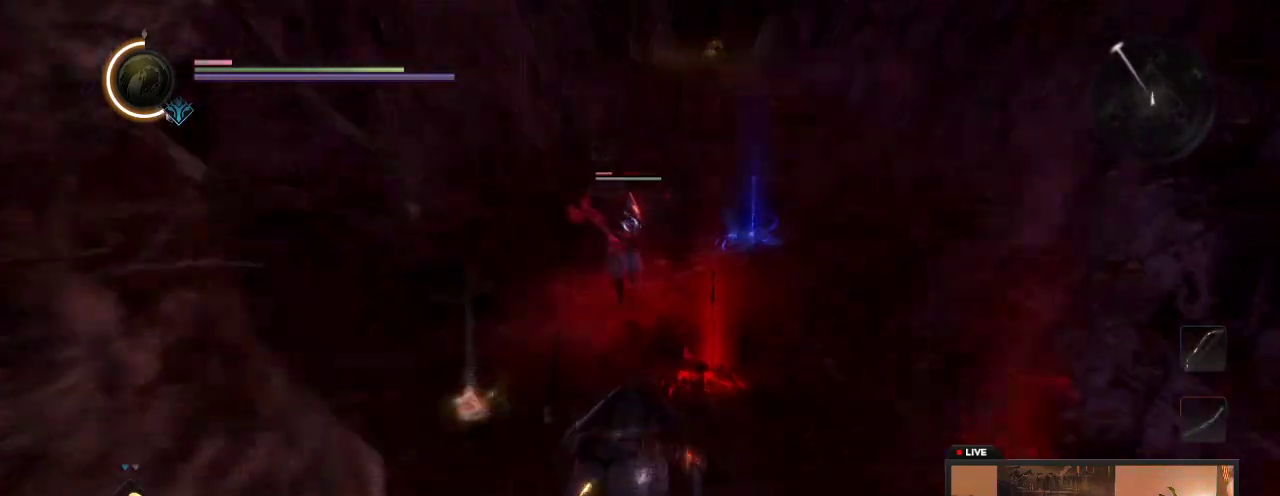
{"dt_ms": 300, "buttons": [], "left_stick": "down", "right_stick": "center", "events": []}
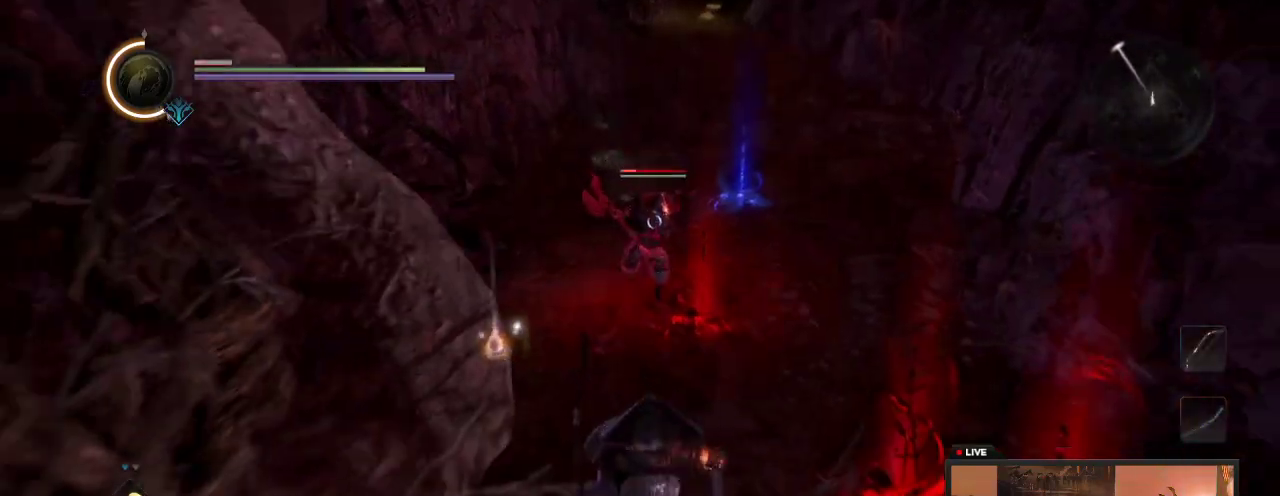
{"dt_ms": 500, "buttons": [], "left_stick": "down-right", "right_stick": "center", "events": [[67, "left_stick", "down-right"]]}
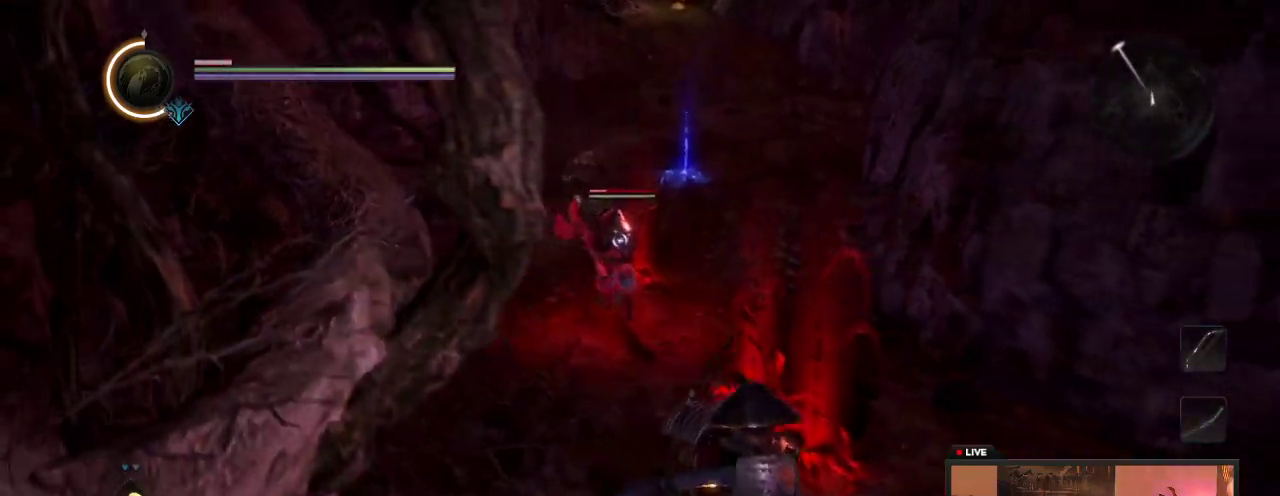
{"dt_ms": 500, "buttons": [], "left_stick": "down", "right_stick": "center", "events": [[167, "left_stick", "down"]]}
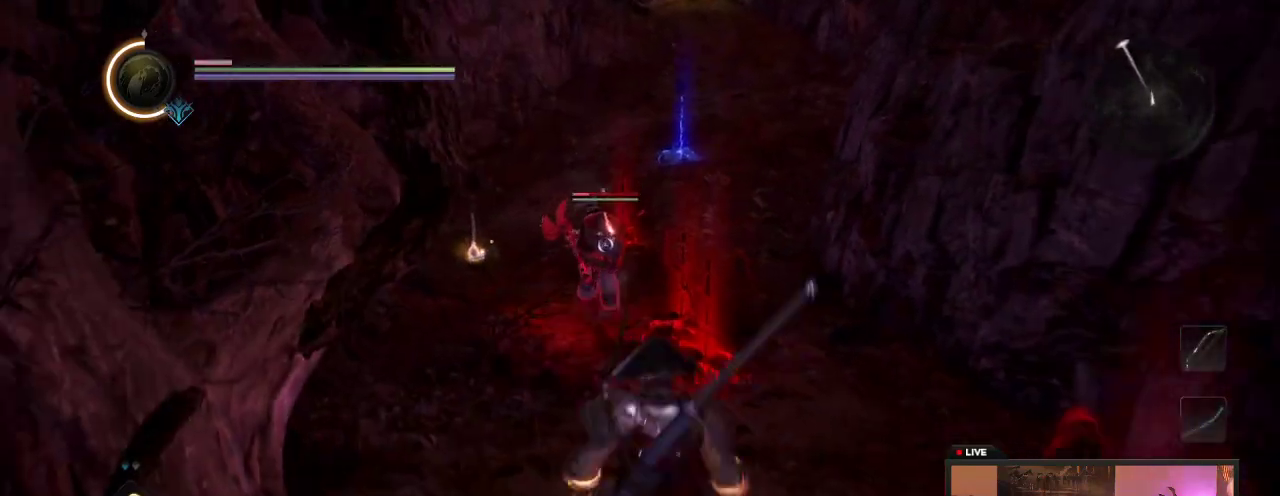
{"dt_ms": 400, "buttons": [], "left_stick": "down", "right_stick": "center", "events": []}
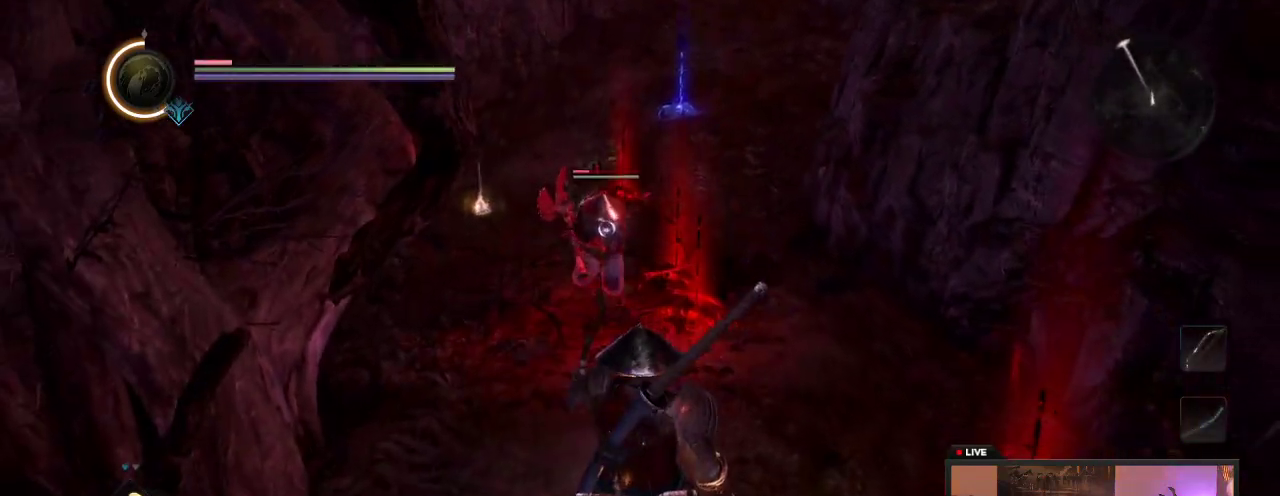
{"dt_ms": 600, "buttons": [], "left_stick": "up-left", "right_stick": "center", "events": [[417, "left_stick", "down-left"], [500, "left_stick", "up-left"]]}
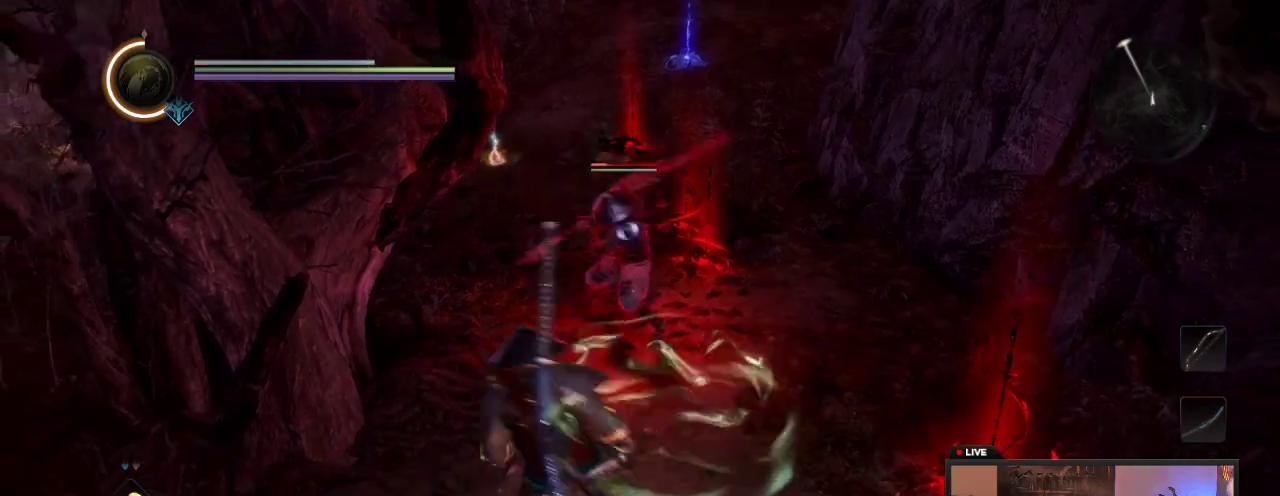
{"dt_ms": 300, "buttons": [], "left_stick": "up", "right_stick": "center", "events": [[117, "X", "down"], [133, "left_stick", "up"], [217, "X", "up"]]}
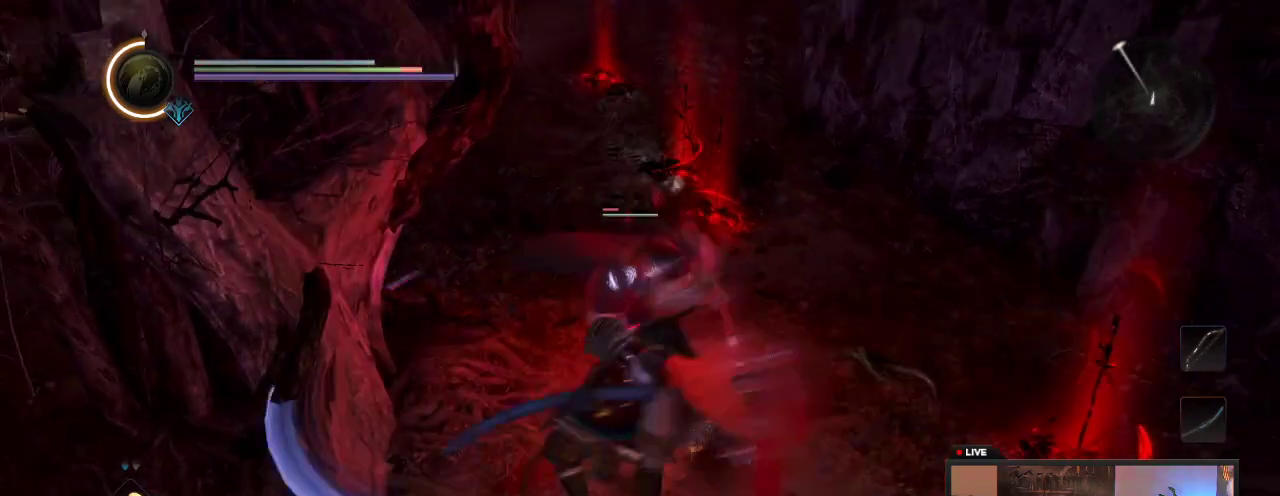
{"dt_ms": 700, "buttons": ["X"], "left_stick": "up", "right_stick": "center", "events": [[17, "X", "down"], [167, "X", "up"], [217, "X", "down"], [383, "X", "up"], [450, "X", "down"], [617, "X", "up"], [683, "X", "down"]]}
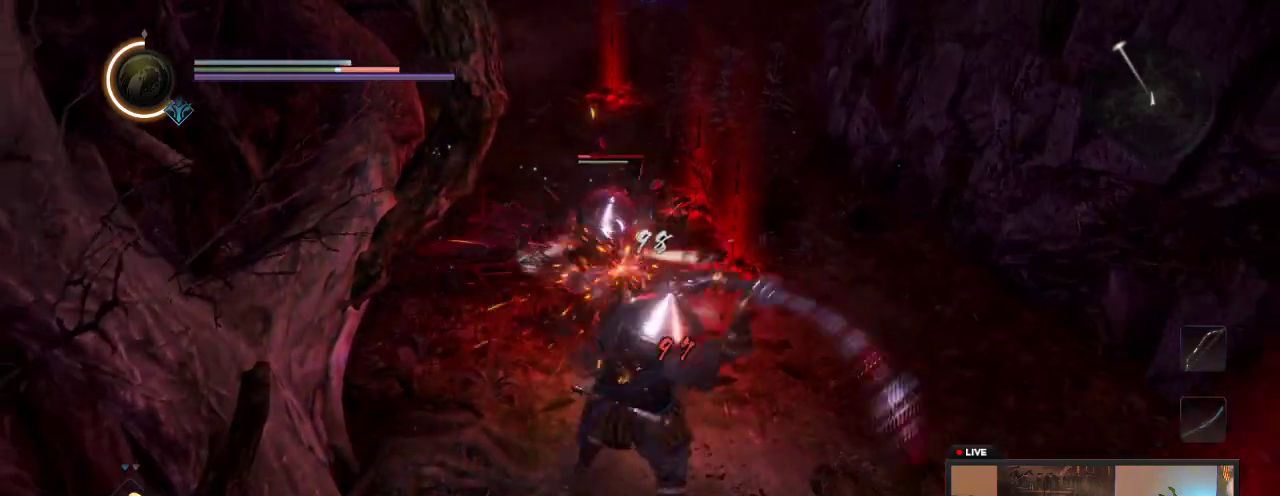
{"dt_ms": 600, "buttons": [], "left_stick": "up", "right_stick": "center", "events": [[117, "X", "up"], [217, "X", "down"], [367, "X", "up"], [433, "X", "down"], [600, "X", "up"]]}